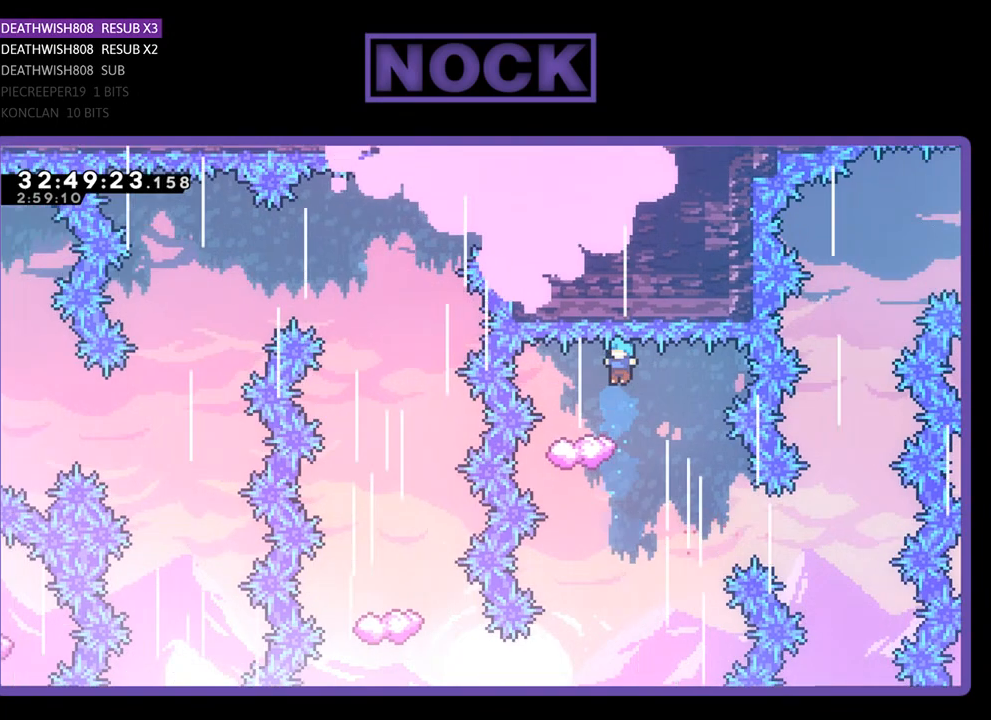
Gameplay with a controller (PlayStation layout); each line is a JSON object with the inputs held at the frame after it. "events" lists button and stick changes between this image and that frame as [ms after this image, input, new state], when the widget could be followed in between. Not read: right_stick.
{"buttons": ["R2"], "left_stick": "center", "events": [[267, "DPAD_RIGHT", "down"], [433, "DPAD_RIGHT", "up"]]}
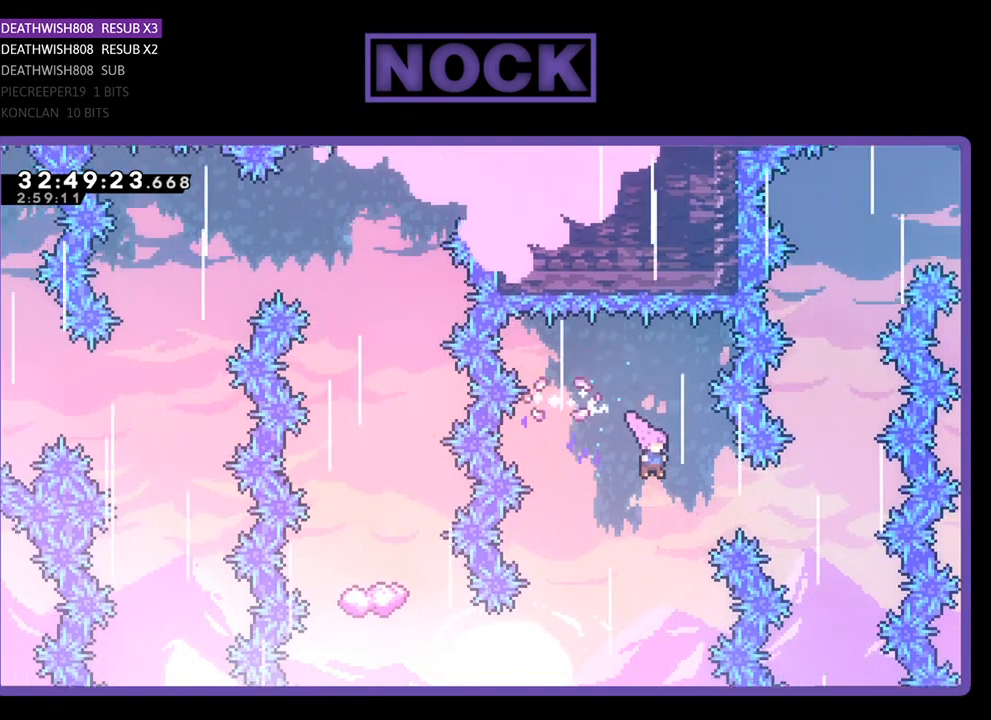
{"buttons": ["R2", "DPAD_LEFT"], "left_stick": "center", "events": [[200, "DPAD_LEFT", "down"]]}
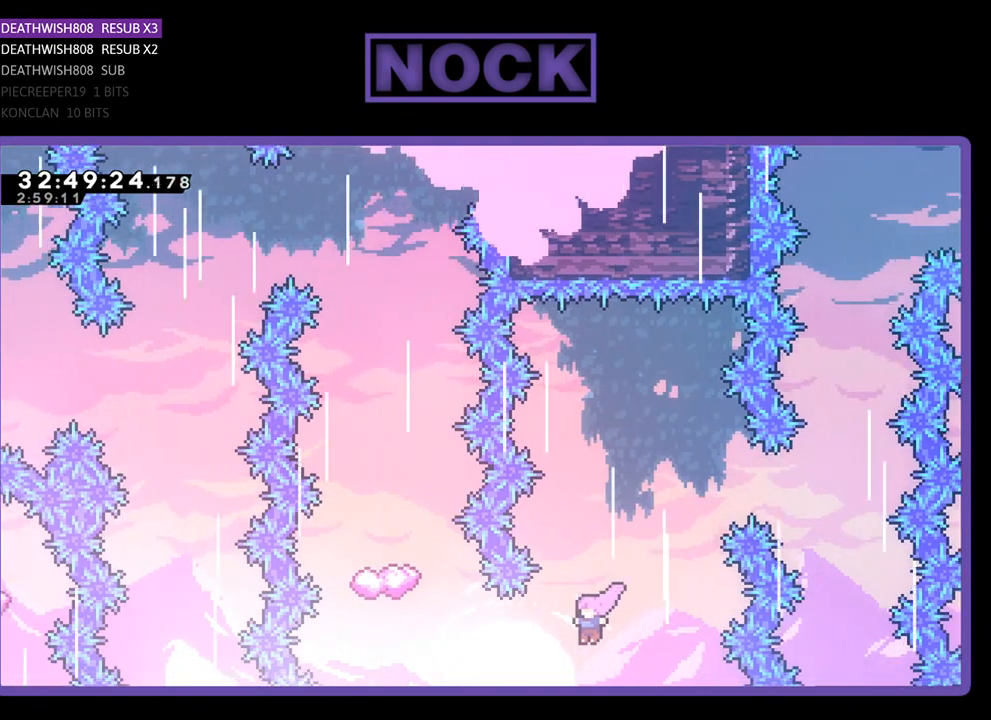
{"buttons": ["CIRCLE", "R2", "DPAD_UP"], "left_stick": "center", "events": [[133, "CIRCLE", "down"], [267, "DPAD_UP", "down"], [300, "DPAD_LEFT", "up"], [333, "CIRCLE", "up"], [500, "CIRCLE", "down"]]}
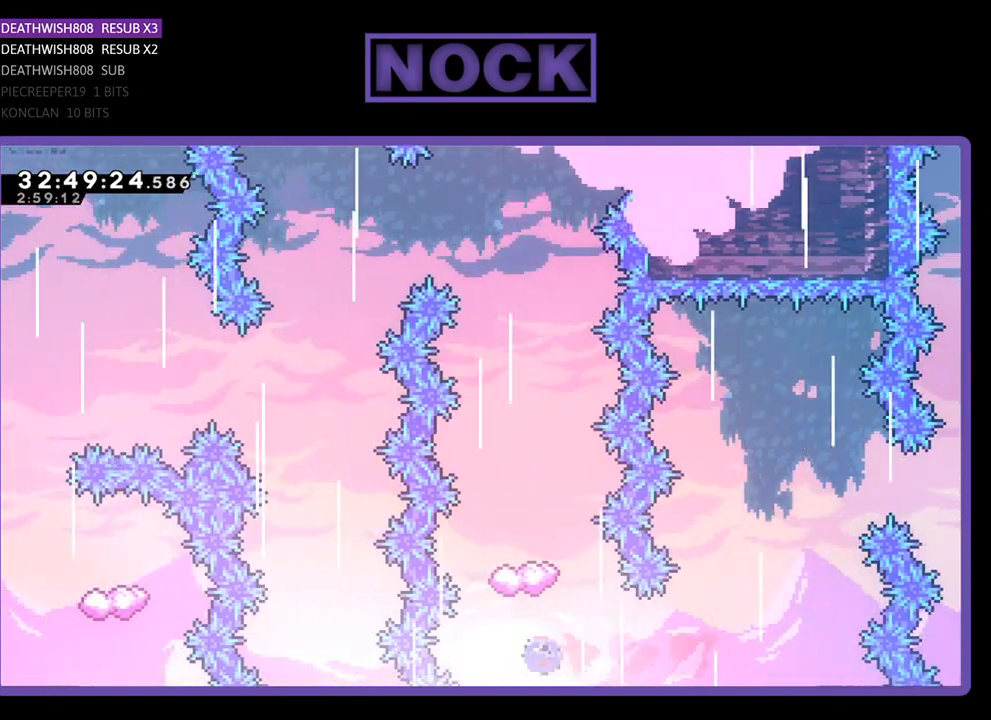
{"buttons": ["R2", "DPAD_LEFT"], "left_stick": "center", "events": [[200, "CIRCLE", "up"], [233, "DPAD_UP", "up"], [400, "DPAD_LEFT", "down"]]}
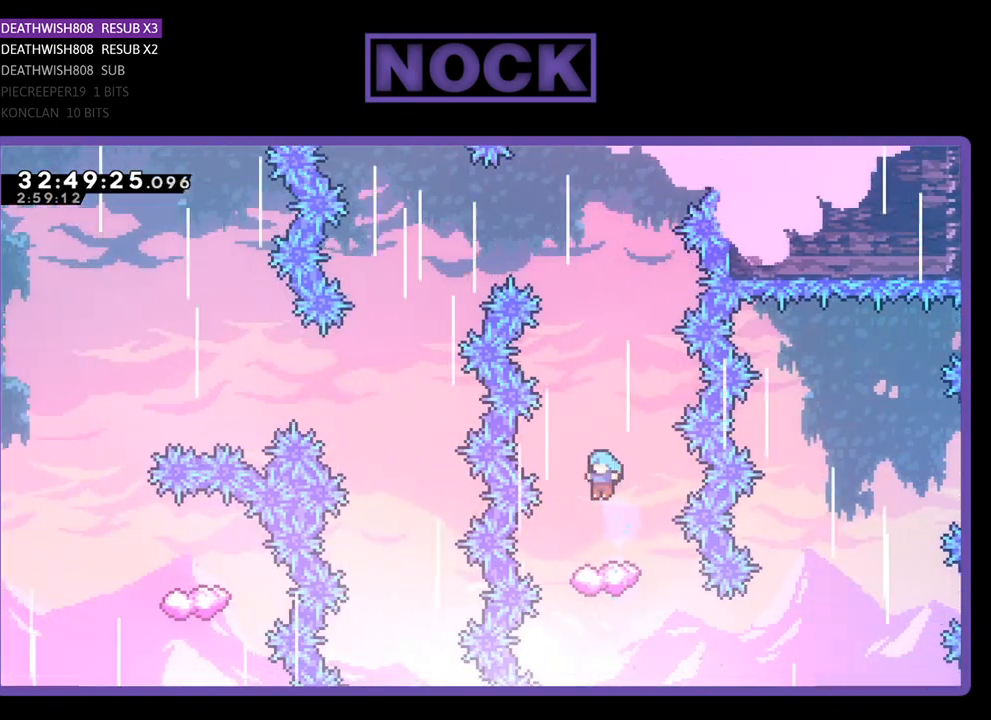
{"buttons": ["R2"], "left_stick": "center", "events": [[33, "DPAD_LEFT", "up"]]}
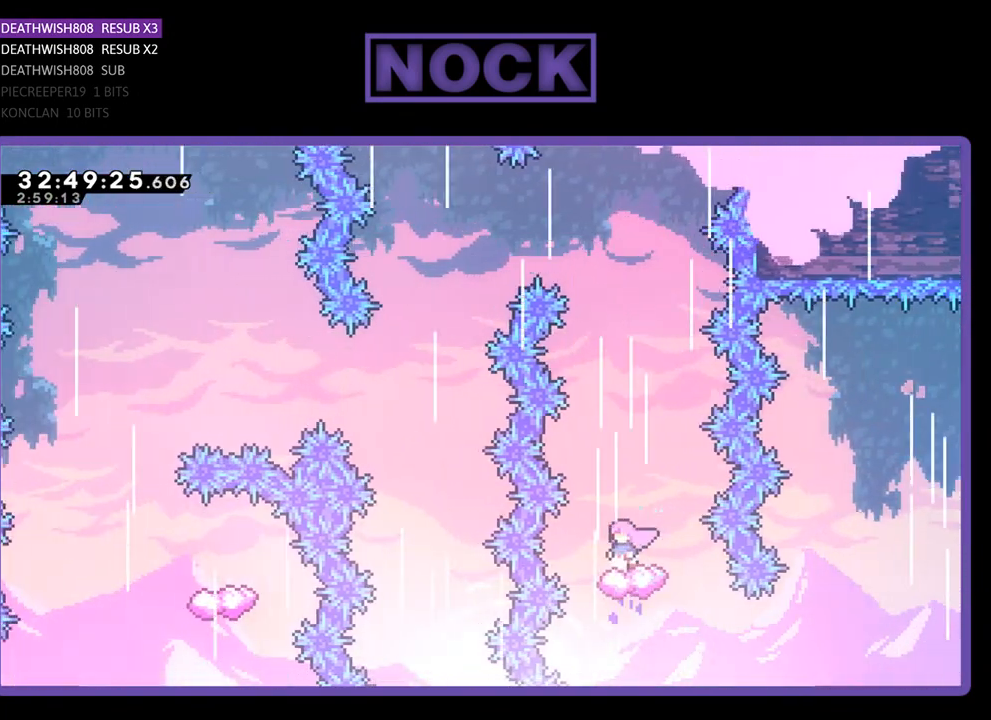
{"buttons": ["CROSS", "R2", "DPAD_LEFT"], "left_stick": "center", "events": [[100, "CROSS", "down"], [233, "DPAD_LEFT", "down"]]}
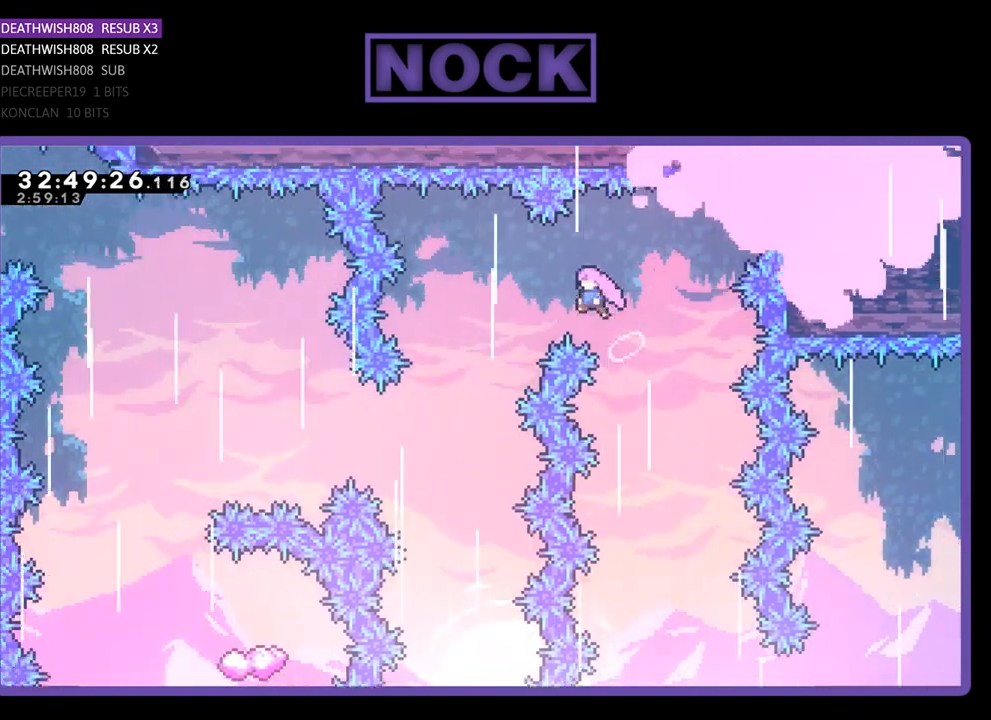
{"buttons": ["CROSS", "R2", "DPAD_LEFT"], "left_stick": "center", "events": []}
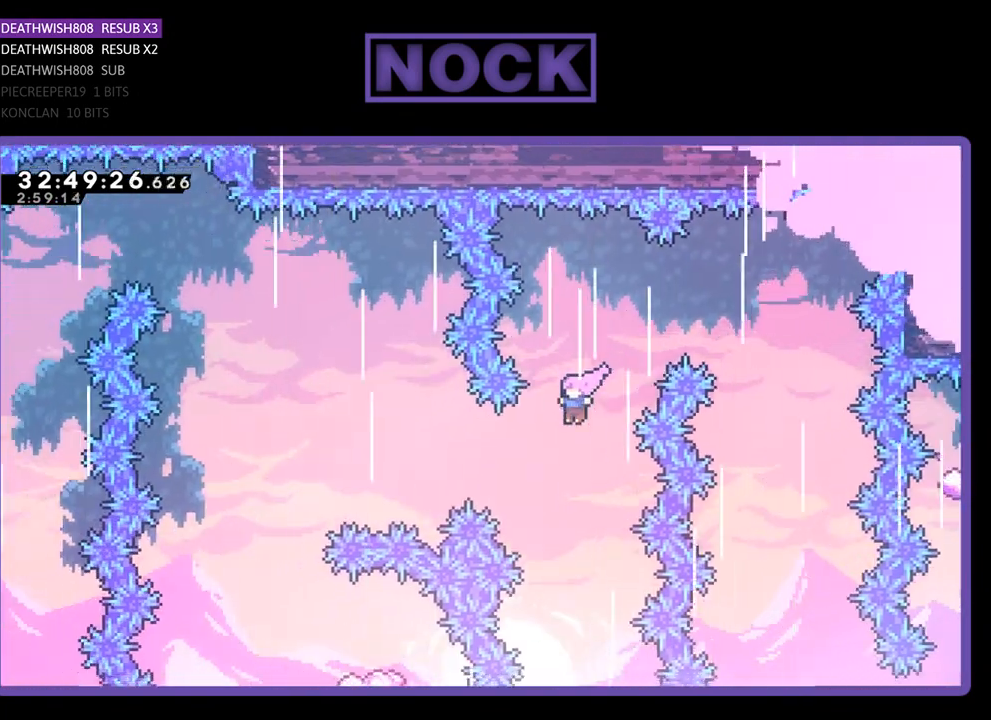
{"buttons": ["CIRCLE", "R2", "DPAD_LEFT"], "left_stick": "center", "events": [[33, "CROSS", "up"], [233, "CIRCLE", "down"]]}
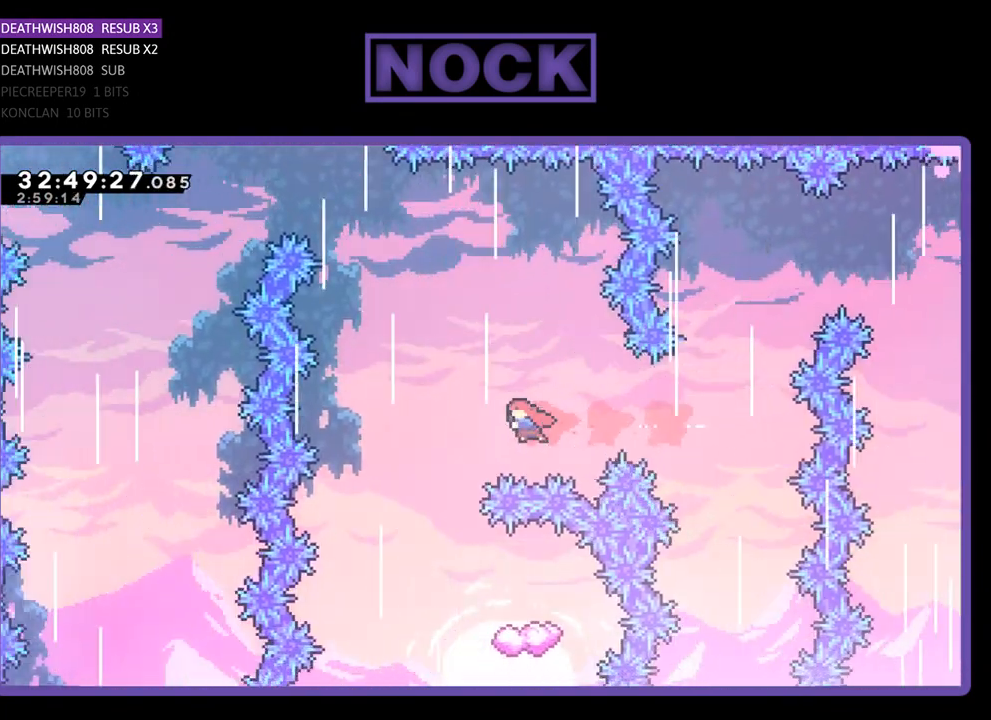
{"buttons": ["R2", "DPAD_RIGHT"], "left_stick": "center", "events": [[200, "DPAD_UP", "down"], [233, "CIRCLE", "up"], [400, "DPAD_LEFT", "up"], [433, "DPAD_RIGHT", "down"], [433, "DPAD_UP", "up"]]}
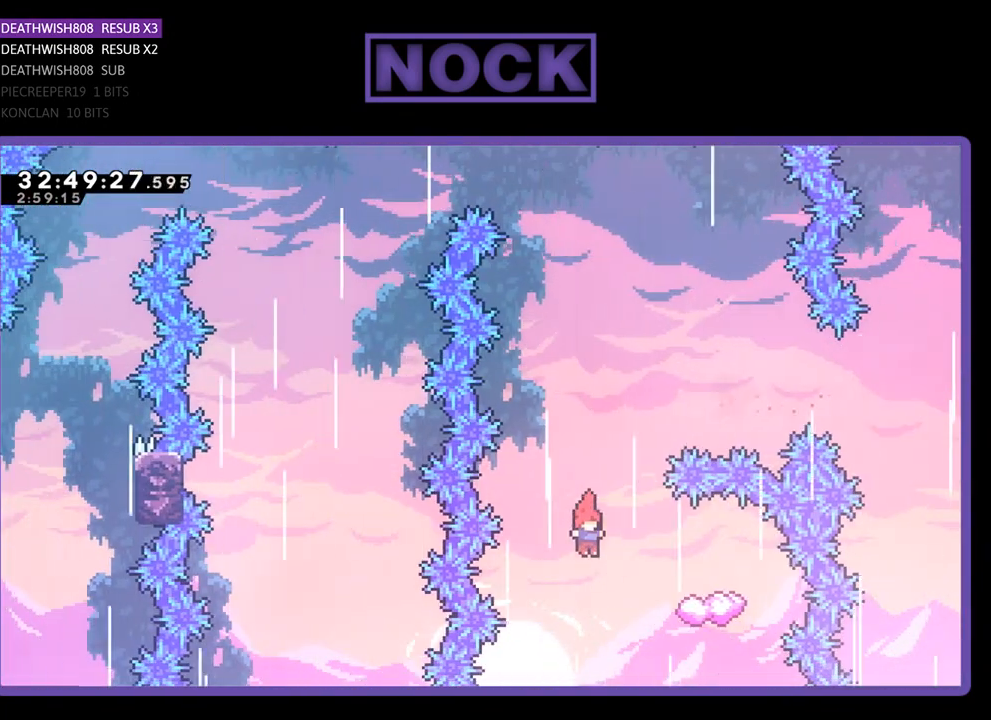
{"buttons": ["CIRCLE", "R2", "DPAD_UP", "DPAD_LEFT"], "left_stick": "center", "events": [[267, "DPAD_RIGHT", "up"], [367, "CIRCLE", "down"], [367, "DPAD_LEFT", "down"], [400, "DPAD_UP", "down"]]}
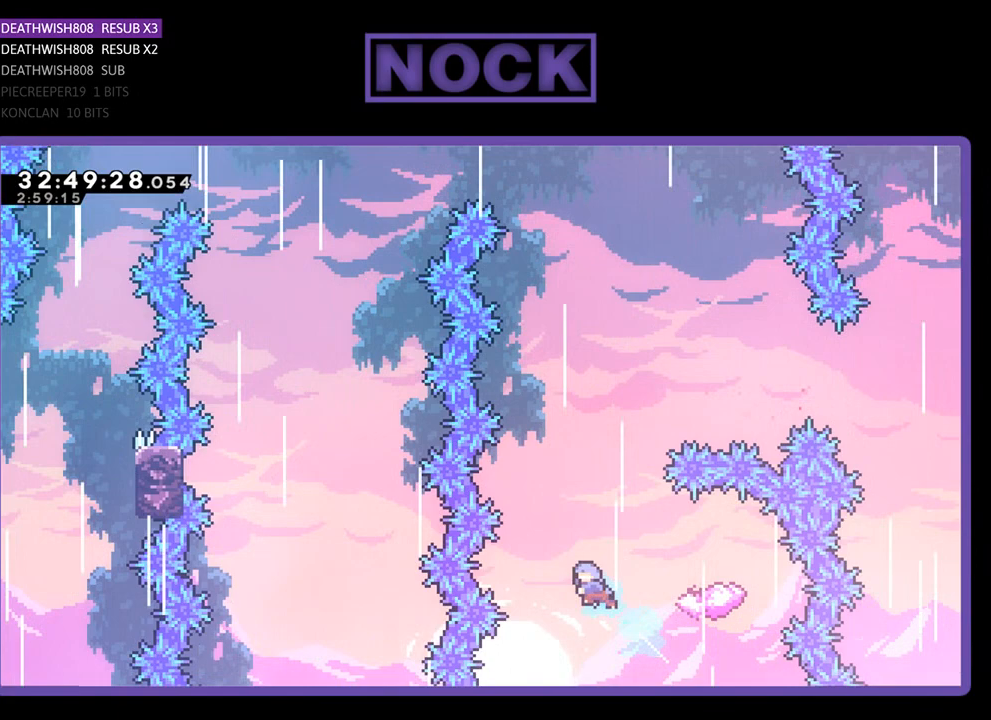
{"buttons": ["CIRCLE", "R2", "DPAD_UP", "DPAD_RIGHT"], "left_stick": "center", "events": [[100, "CIRCLE", "up"], [133, "DPAD_UP", "up"], [167, "DPAD_LEFT", "up"], [200, "DPAD_RIGHT", "down"], [433, "DPAD_UP", "down"], [467, "CIRCLE", "down"]]}
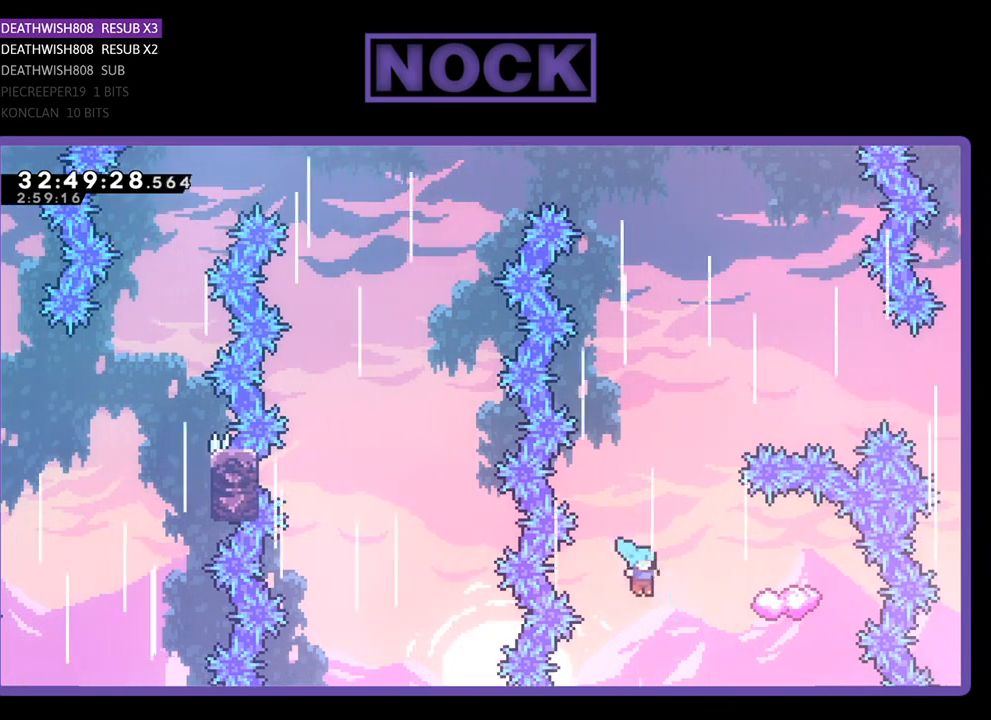
{"buttons": [], "left_stick": "center", "events": [[67, "CROSS", "down"], [300, "DPAD_RIGHT", "up"], [367, "CROSS", "up"], [400, "CIRCLE", "up"], [400, "R2", "up"], [433, "DPAD_UP", "up"]]}
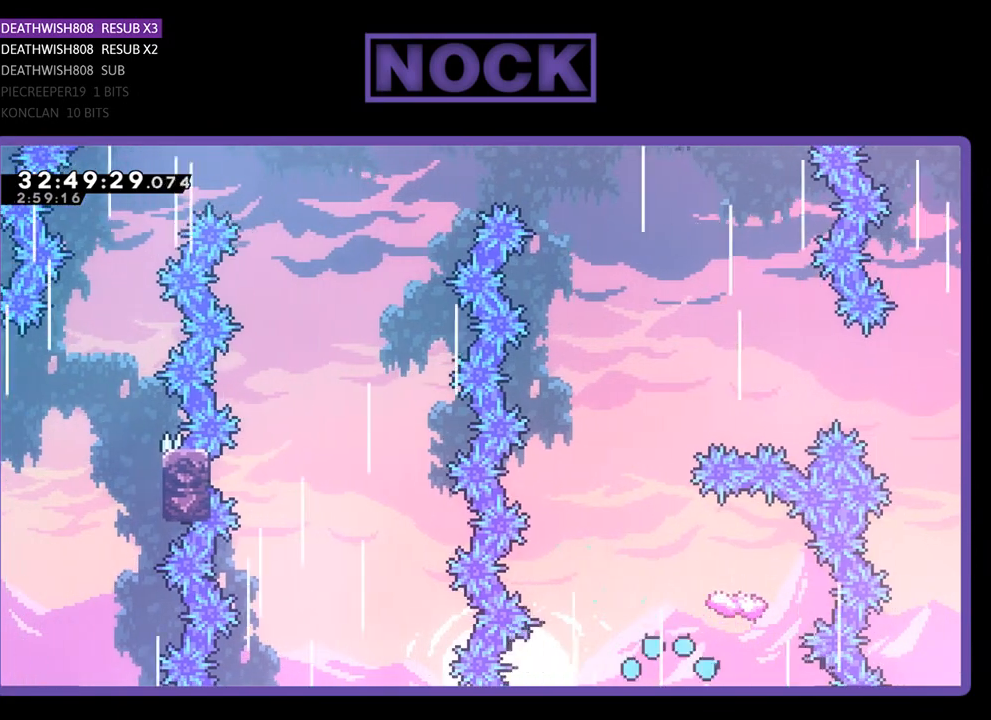
{"buttons": [], "left_stick": "center", "events": []}
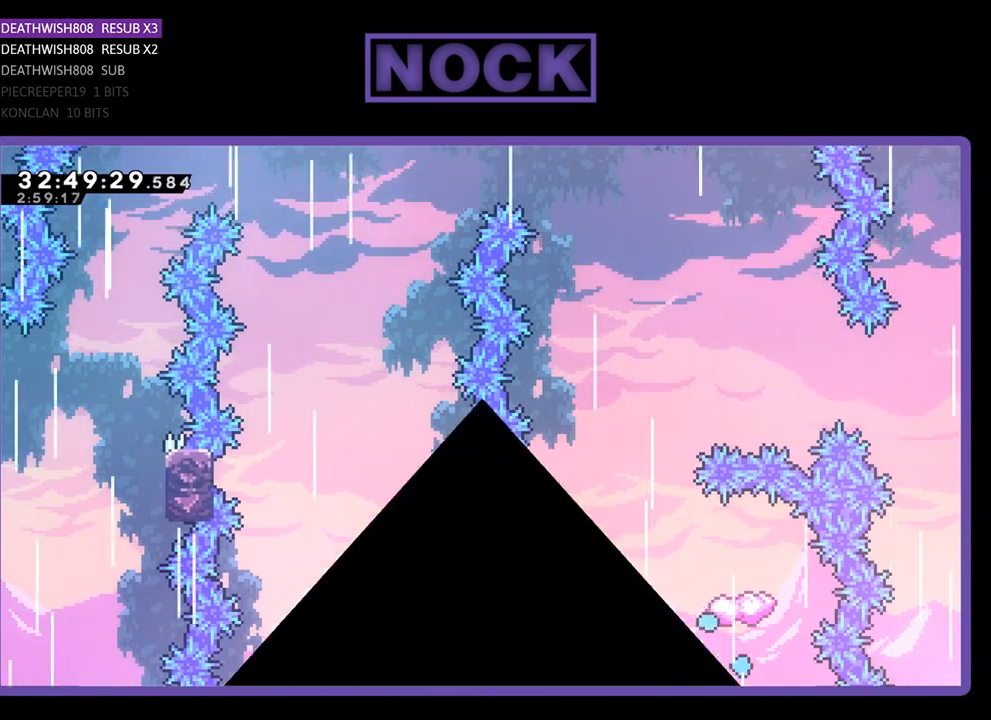
{"buttons": [], "left_stick": "center", "events": []}
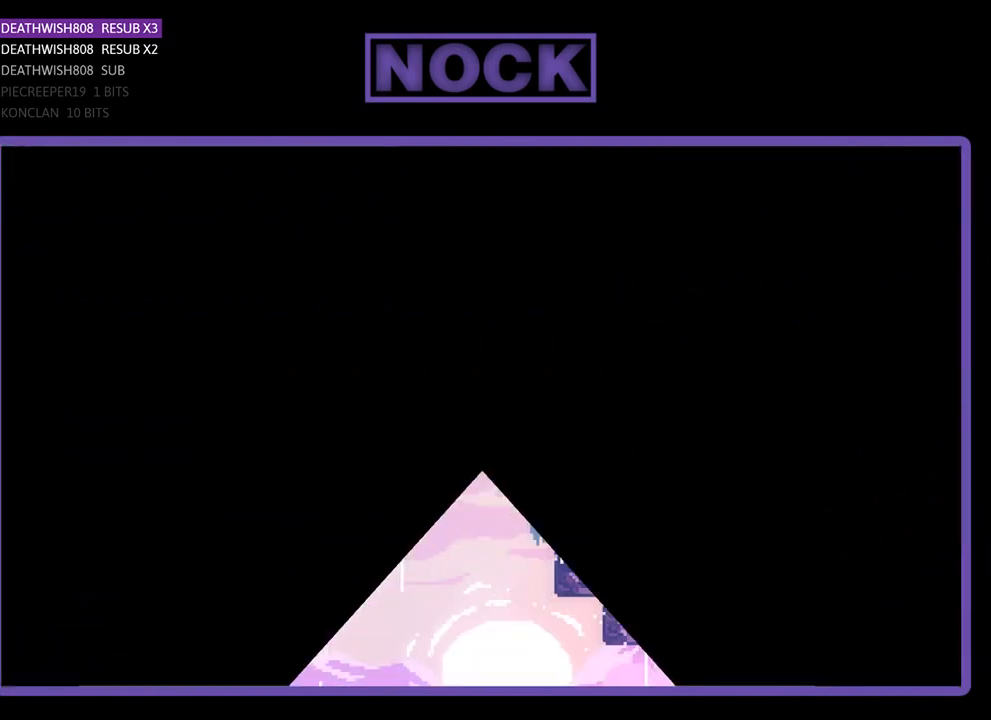
{"buttons": [], "left_stick": "center", "events": []}
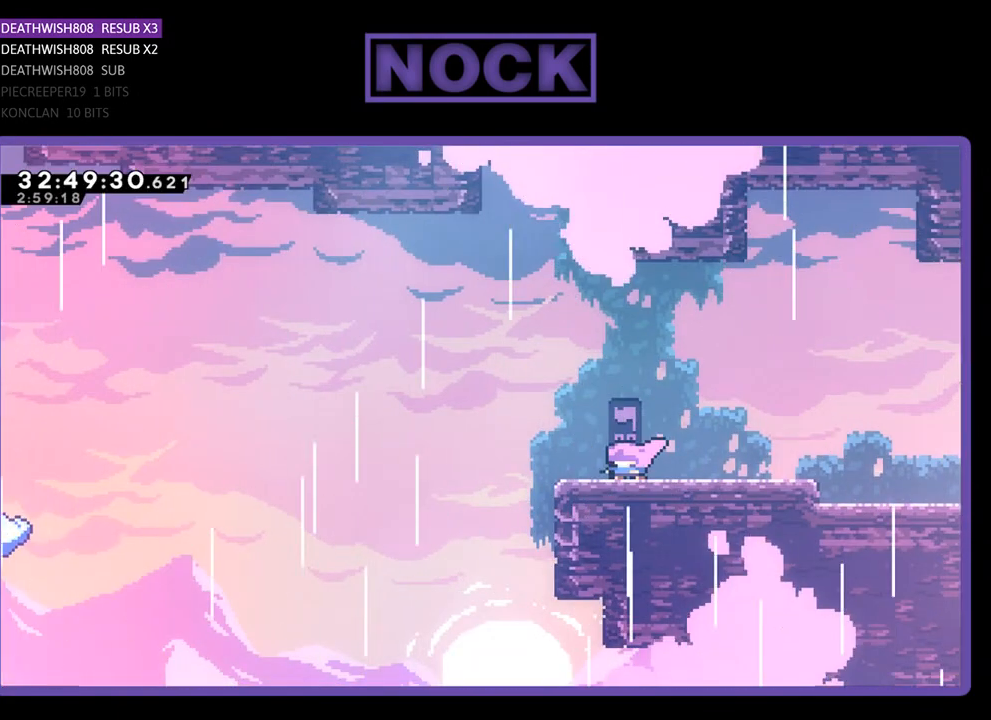
{"buttons": ["CROSS", "R2", "DPAD_LEFT"], "left_stick": "center", "events": [[167, "R2", "down"], [233, "DPAD_LEFT", "down"], [500, "CROSS", "down"]]}
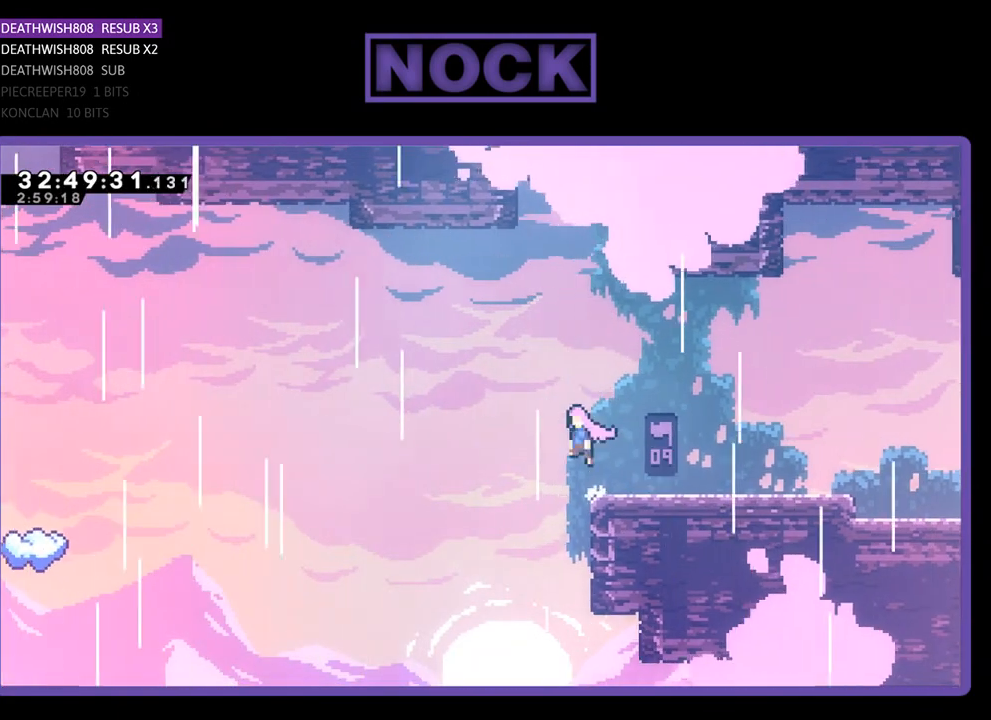
{"buttons": ["CROSS", "R2", "DPAD_LEFT"], "left_stick": "center", "events": []}
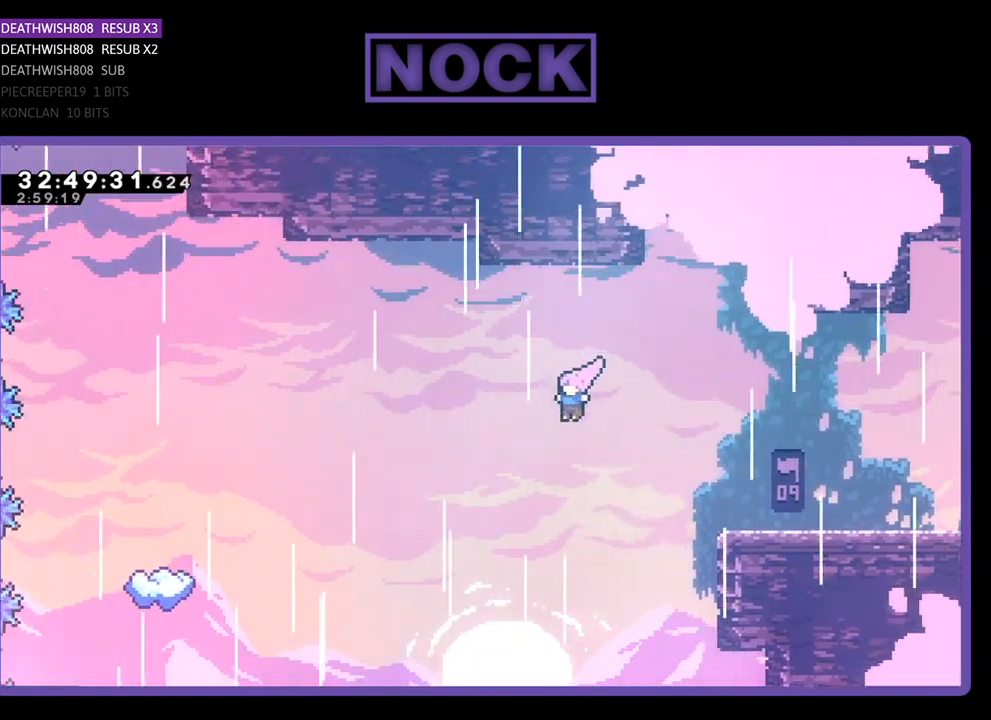
{"buttons": ["CIRCLE", "R2", "DPAD_LEFT"], "left_stick": "center", "events": [[167, "CROSS", "up"], [500, "CIRCLE", "down"]]}
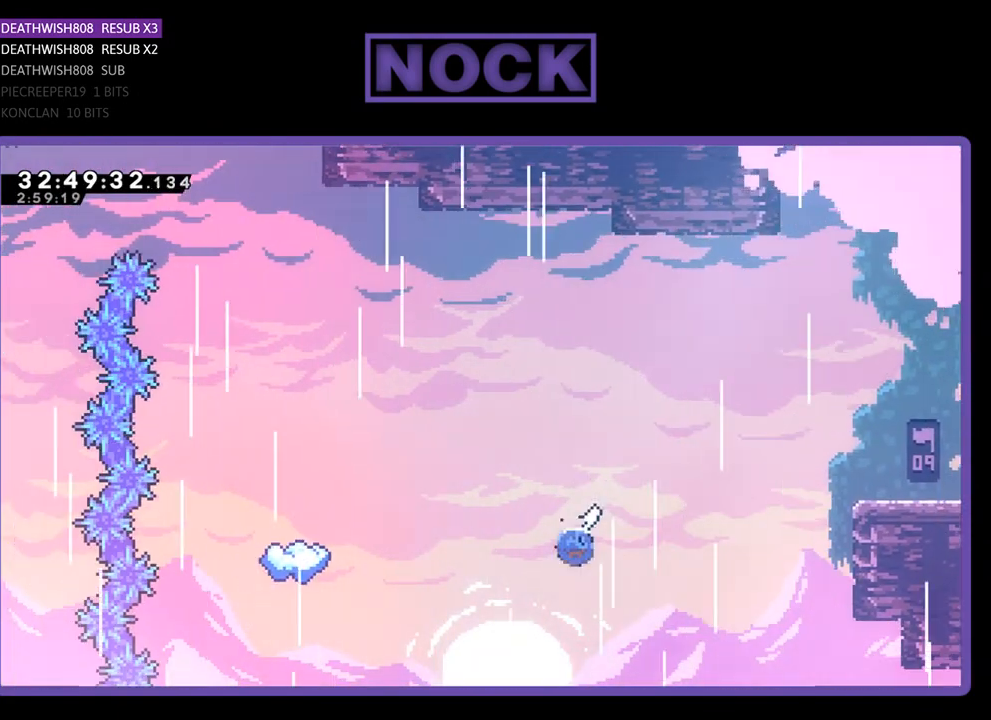
{"buttons": ["CIRCLE", "R2", "DPAD_UP", "DPAD_LEFT"], "left_stick": "center", "events": [[133, "DPAD_UP", "down"], [167, "CIRCLE", "up"], [267, "CIRCLE", "down"]]}
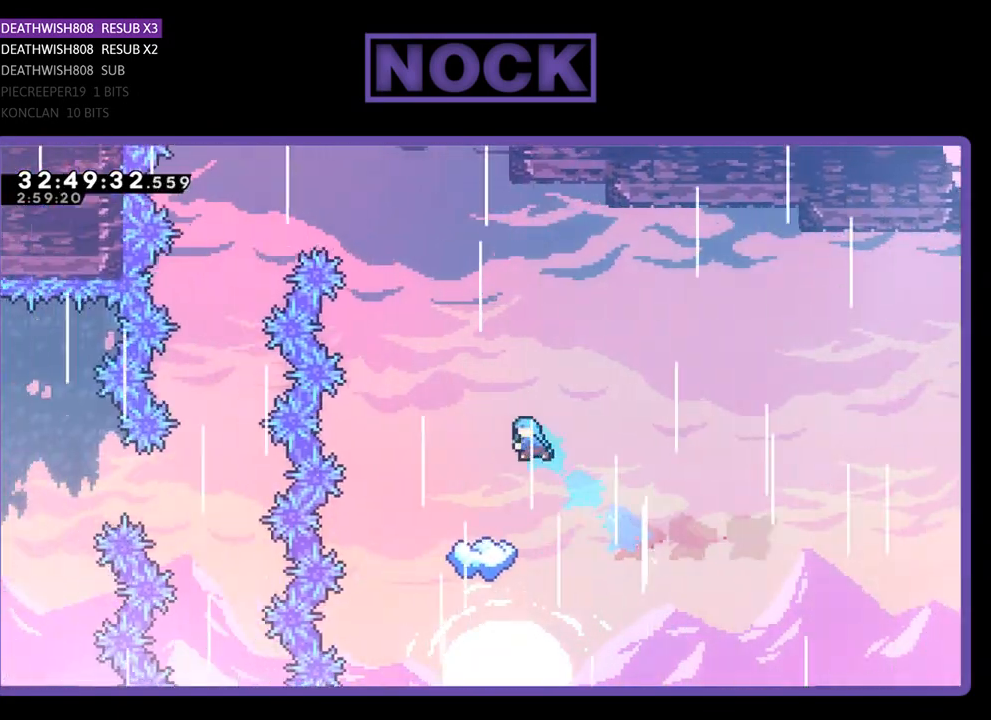
{"buttons": ["R2", "DPAD_LEFT"], "left_stick": "center", "events": [[33, "CIRCLE", "up"], [33, "DPAD_LEFT", "up"], [133, "DPAD_UP", "up"], [433, "DPAD_LEFT", "down"]]}
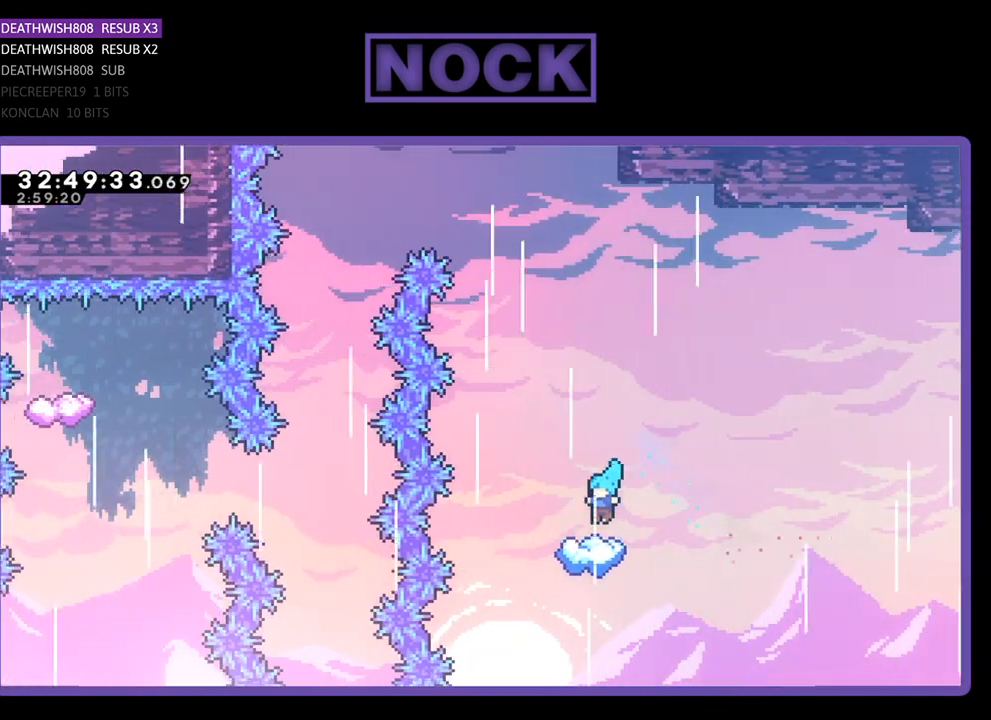
{"buttons": ["CROSS", "R2"], "left_stick": "center", "events": [[200, "DPAD_LEFT", "up"], [433, "CROSS", "down"]]}
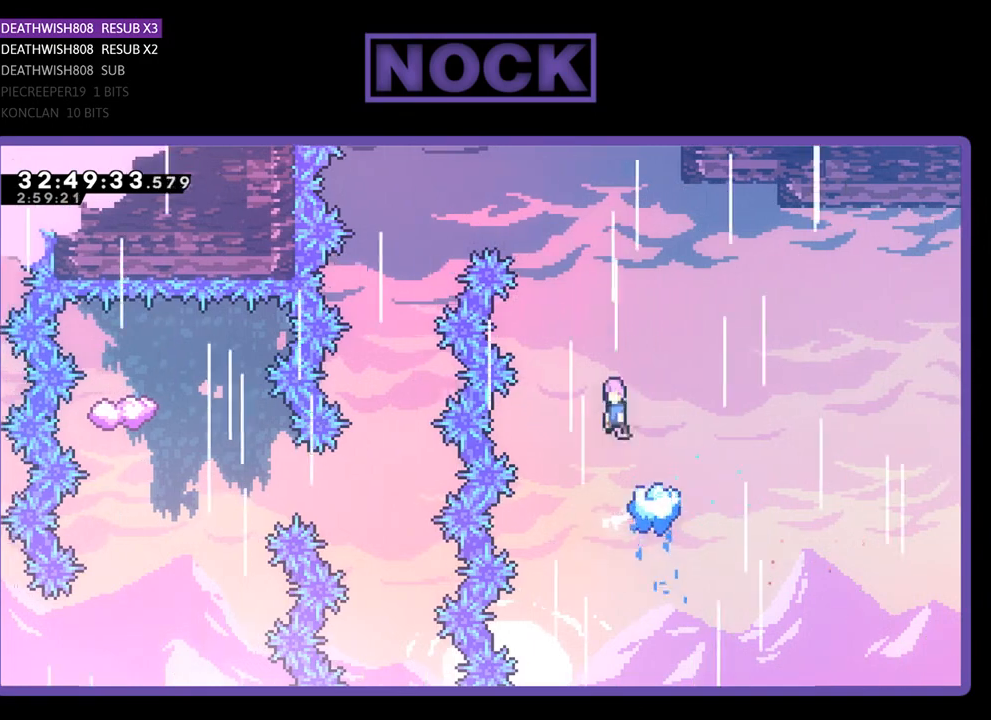
{"buttons": ["CROSS", "R2", "DPAD_LEFT"], "left_stick": "center", "events": [[67, "DPAD_LEFT", "down"]]}
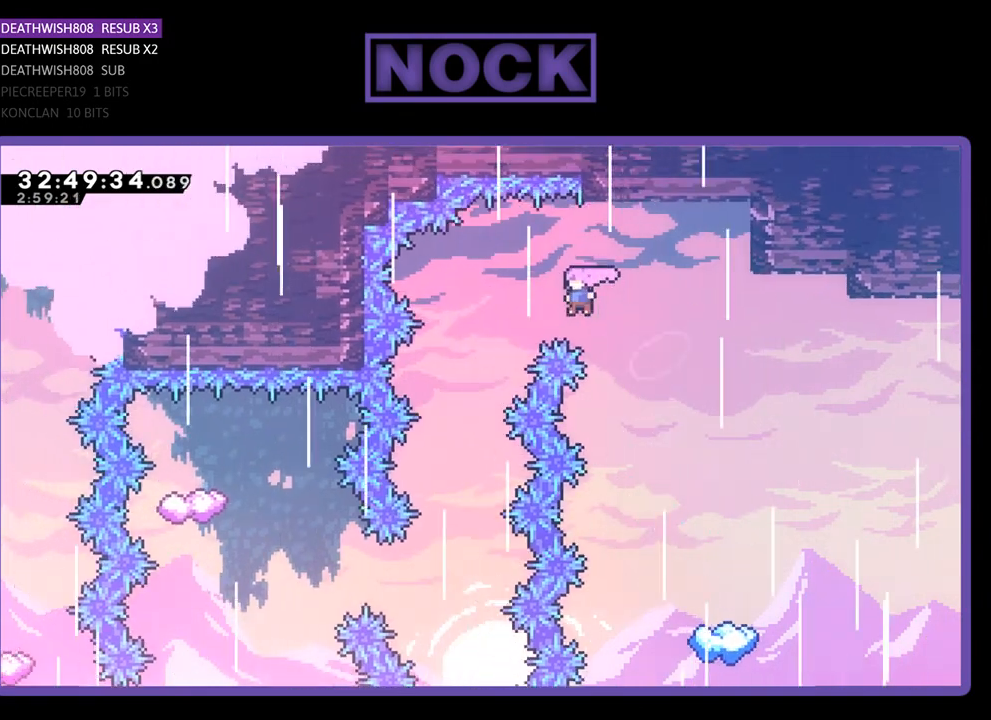
{"buttons": ["R2"], "left_stick": "center", "events": [[400, "DPAD_LEFT", "up"], [467, "CROSS", "up"]]}
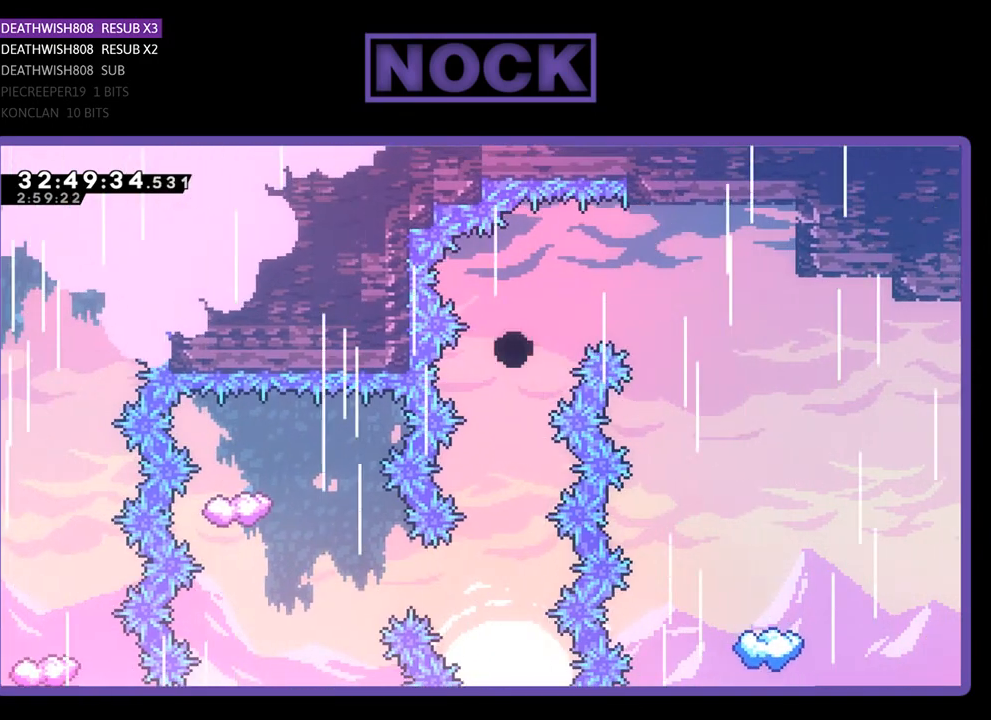
{"buttons": [], "left_stick": "center", "events": [[333, "R2", "up"]]}
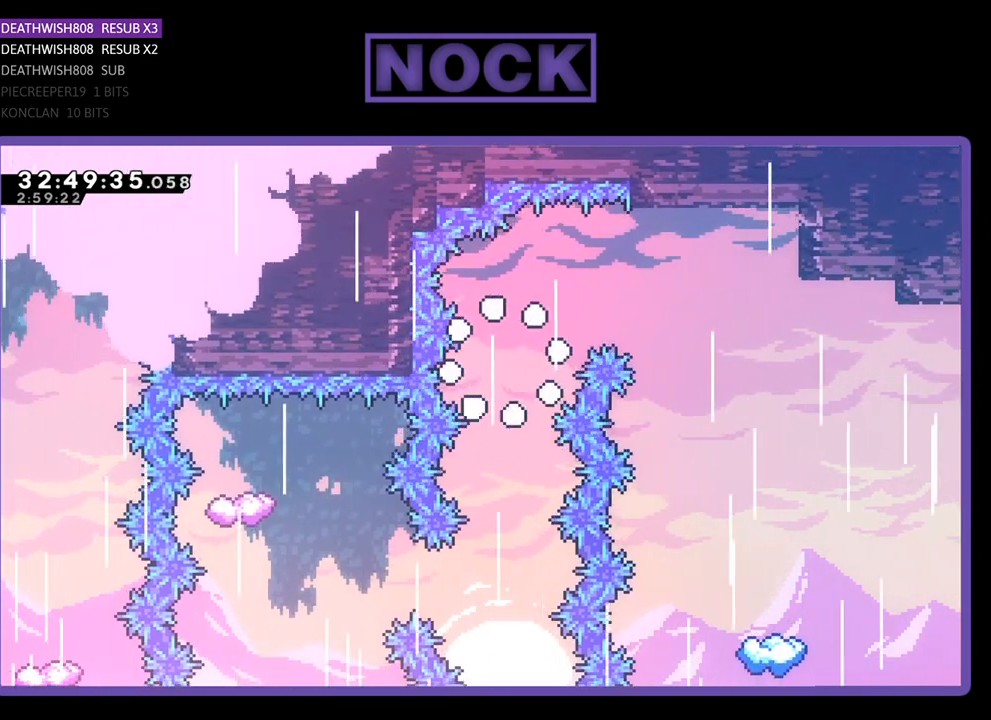
{"buttons": [], "left_stick": "center", "events": []}
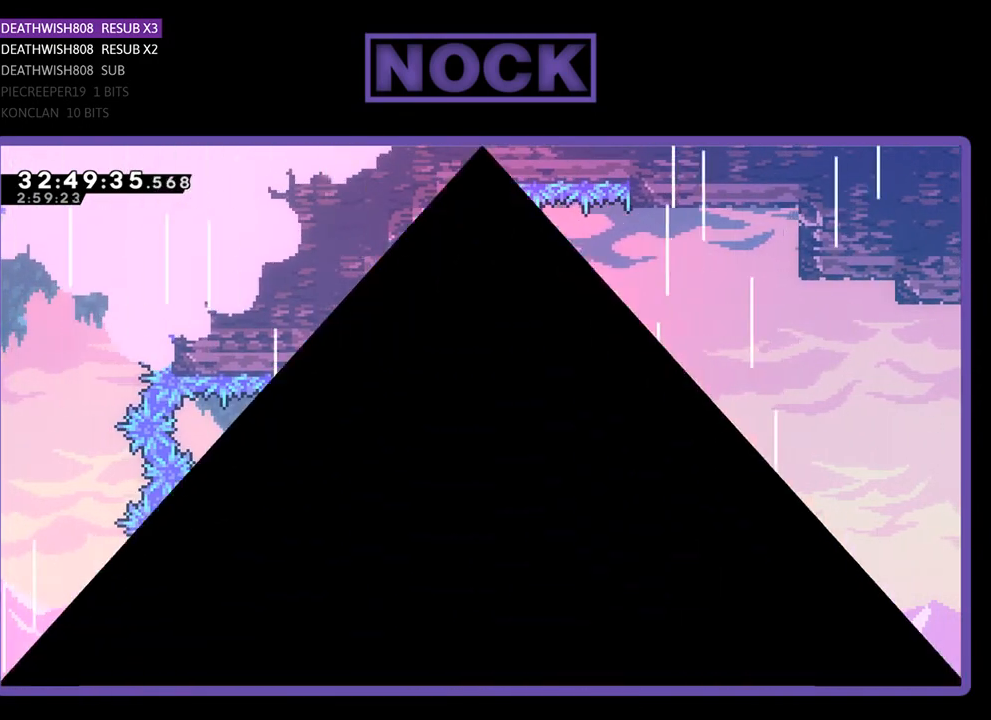
{"buttons": [], "left_stick": "center", "events": []}
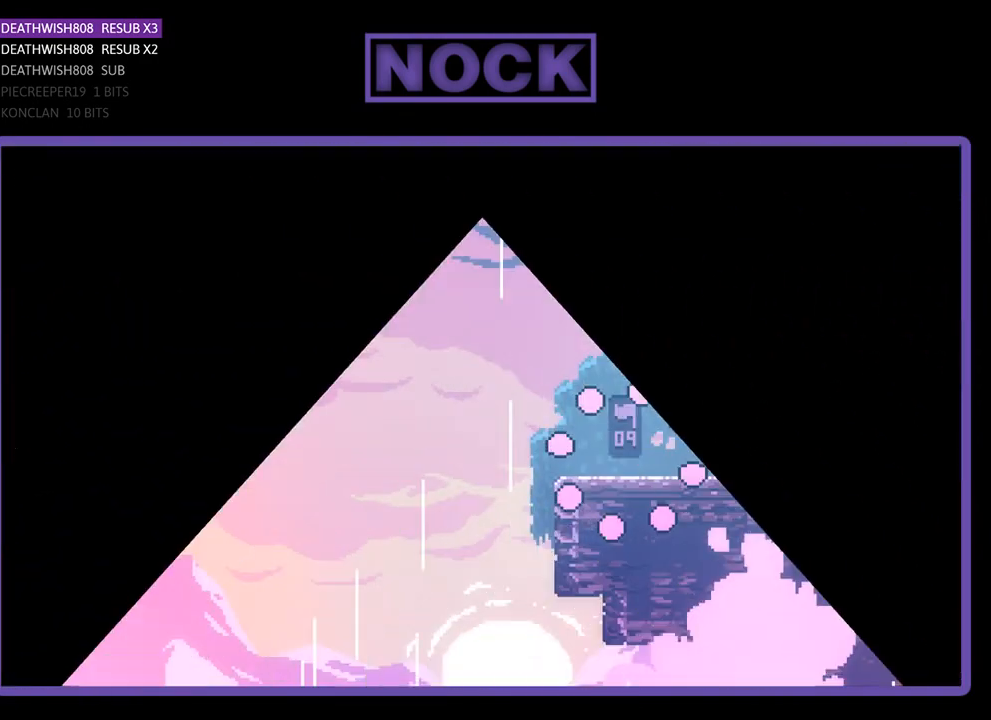
{"buttons": ["R2", "DPAD_LEFT"], "left_stick": "center", "events": [[167, "R2", "down"], [200, "DPAD_LEFT", "down"]]}
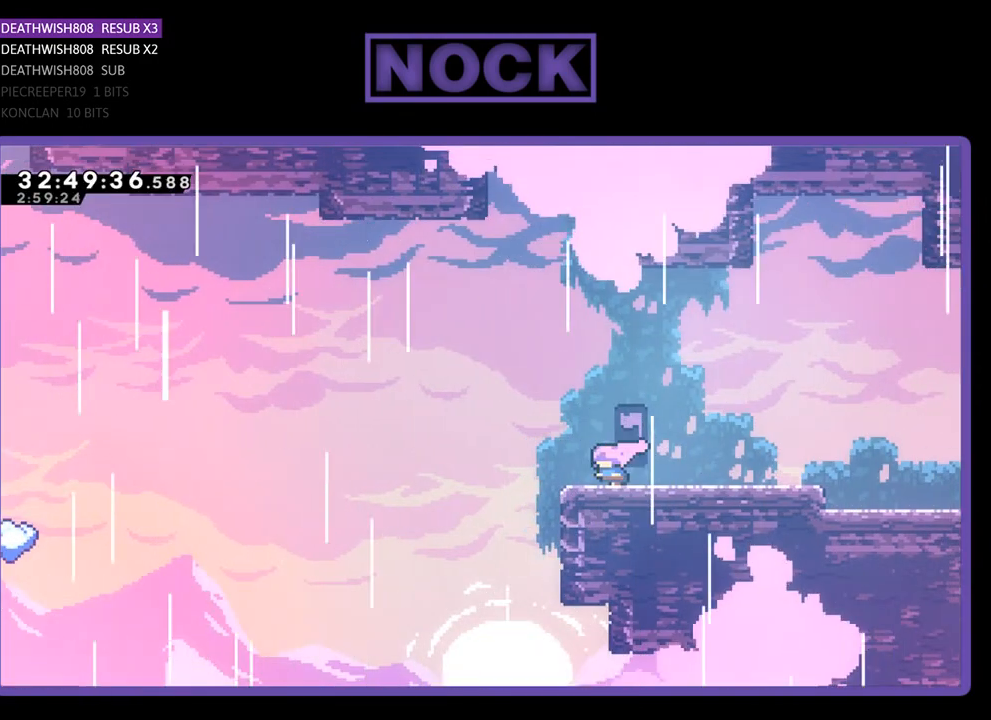
{"buttons": ["R2", "DPAD_UP", "DPAD_LEFT"], "left_stick": "center", "events": [[233, "CROSS", "down"], [333, "DPAD_UP", "down"], [433, "CROSS", "up"]]}
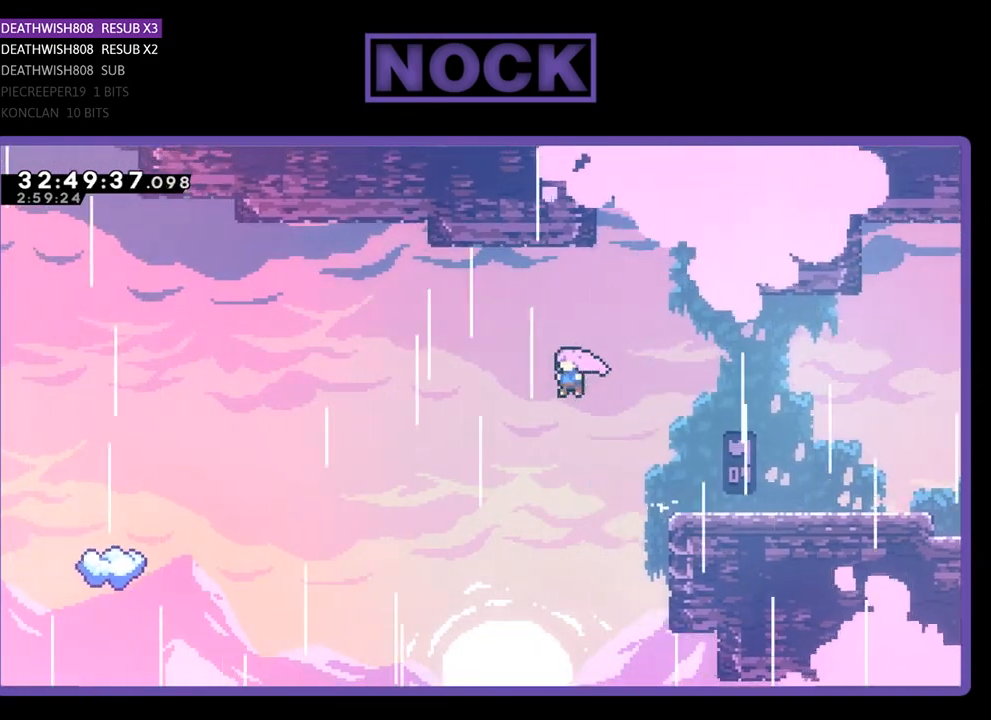
{"buttons": ["R2", "DPAD_UP", "DPAD_LEFT"], "left_stick": "center", "events": []}